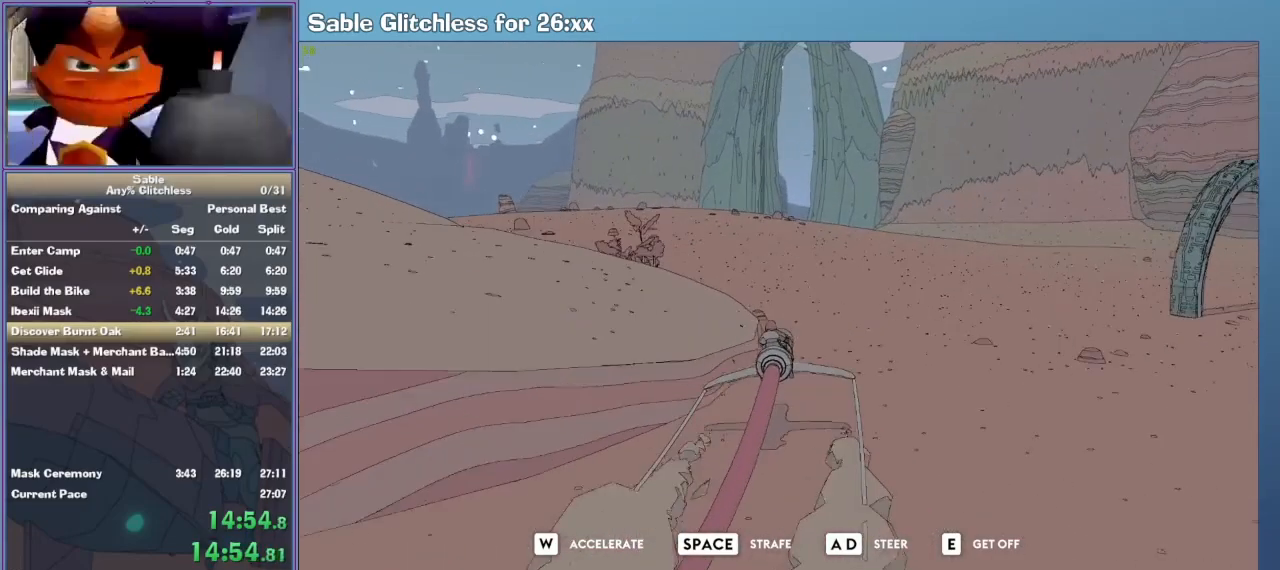
Gameplay with keyboard and mouse; each line is a JSON object with the keys and mouse buttons held at the frame after it. "events" lists presses ("down") and releases ("up") of "1", "2", "3", "4", "5", "a", "alt", "backspace", "c", "ctrl", "d", "down", "e", "escape", "f", "insert", "left", "o", "p", "q", "r", "return", "right", "s", "shift", "space", "tab", "up", "v", "w", "x", "z", "mouse_left", "mouse_middle", "mouse_right", "mouse_wheel_up" and "mouse_wheel_down" between this image and that frame as [ms after this image, input, new state], when the widget could be followed in between. "mouse_left", "mouse_middle", "mouse_right", "mouse_wheel_up", "mouse_wheel_down" = the "left", "middle", "right", "wheel_up", "wheel_down" buttons of the "mouse" list. No other keys are recorded. Mouse movement is not recorded.
{"keys": ["w"], "mouse": [], "events": []}
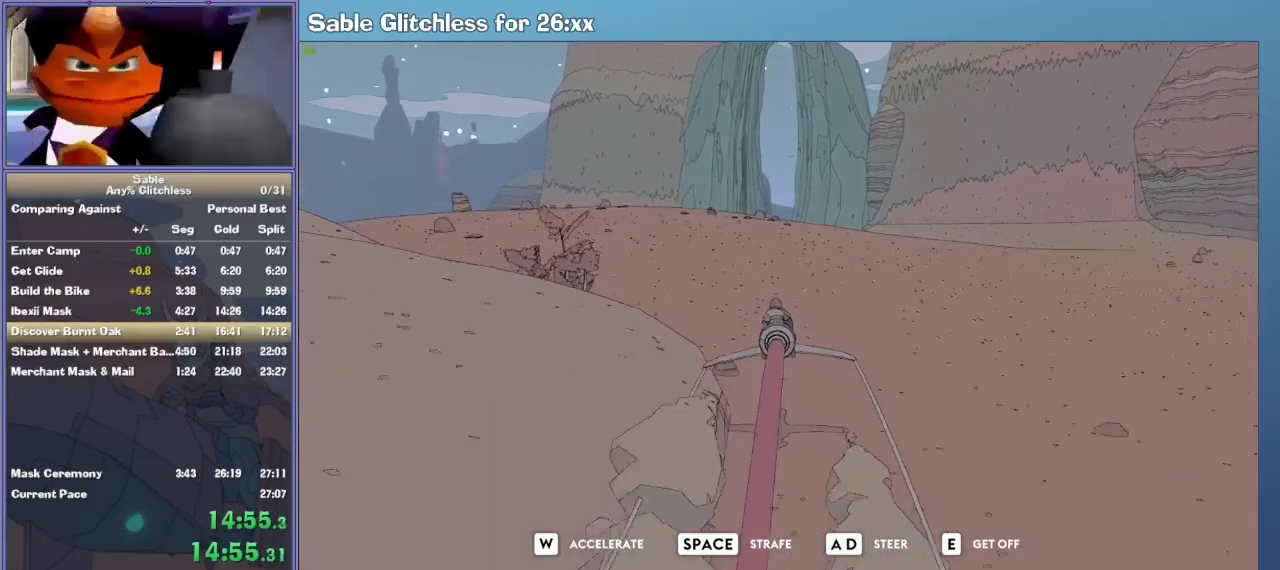
{"keys": ["w"], "mouse": [], "events": []}
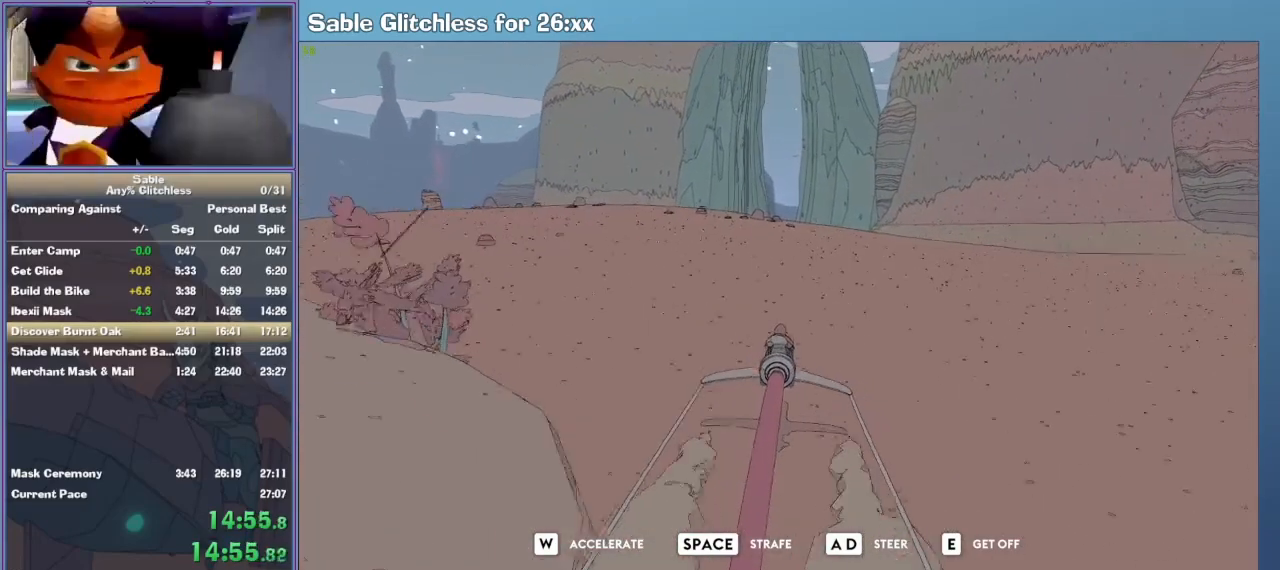
{"keys": ["w"], "mouse": [], "events": []}
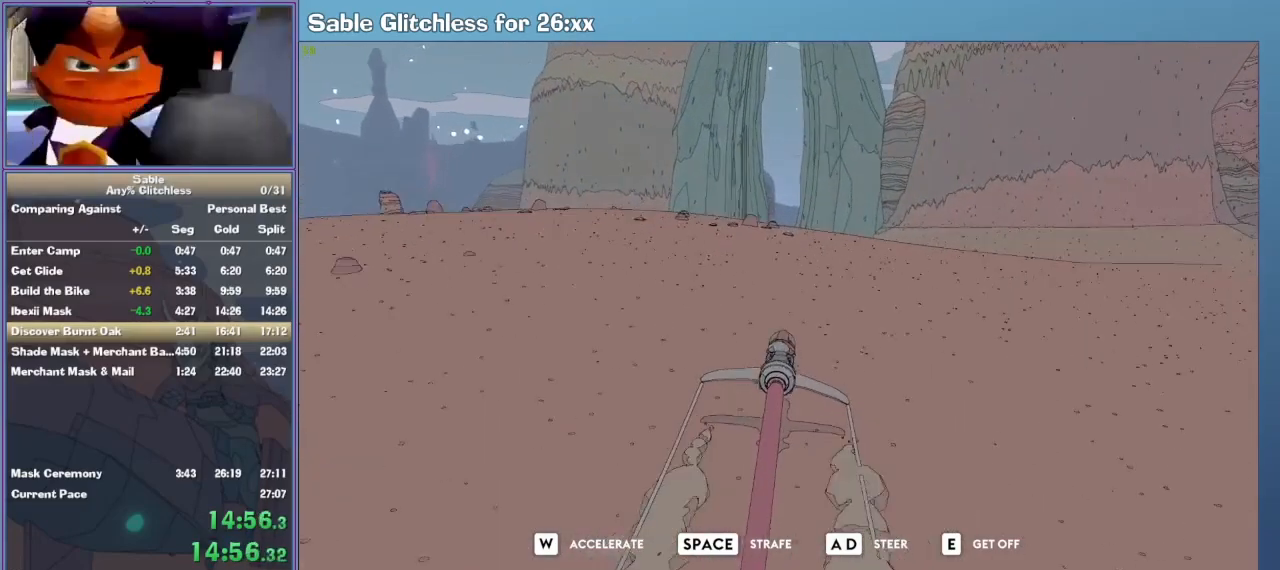
{"keys": ["w"], "mouse": [], "events": []}
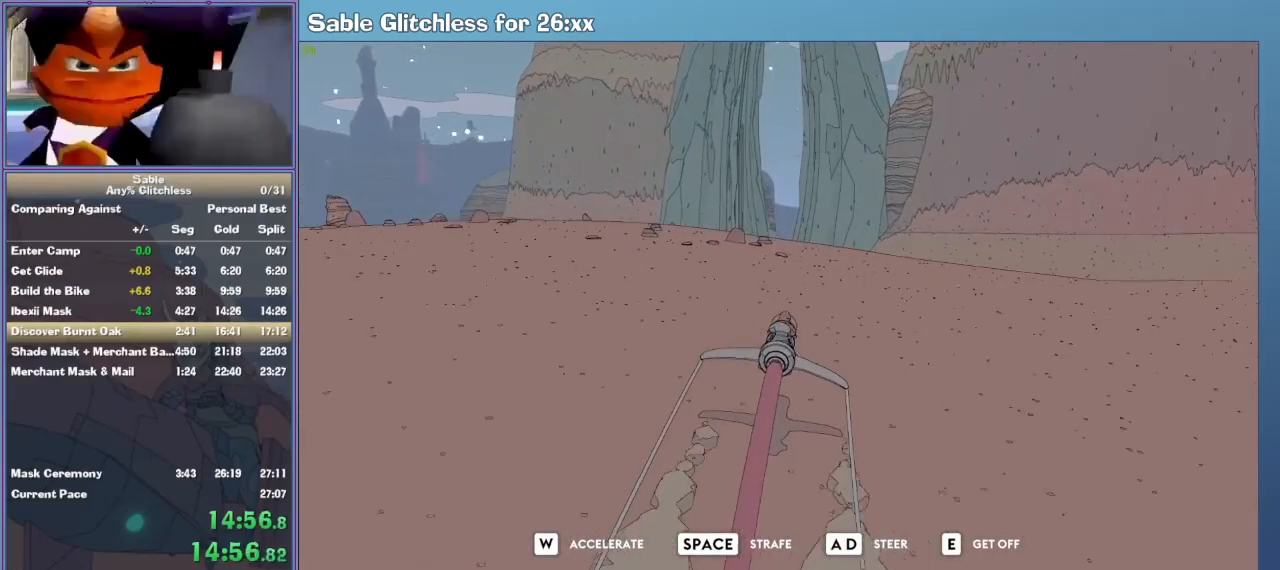
{"keys": ["w"], "mouse": [], "events": [[333, "a", "down"], [400, "a", "up"]]}
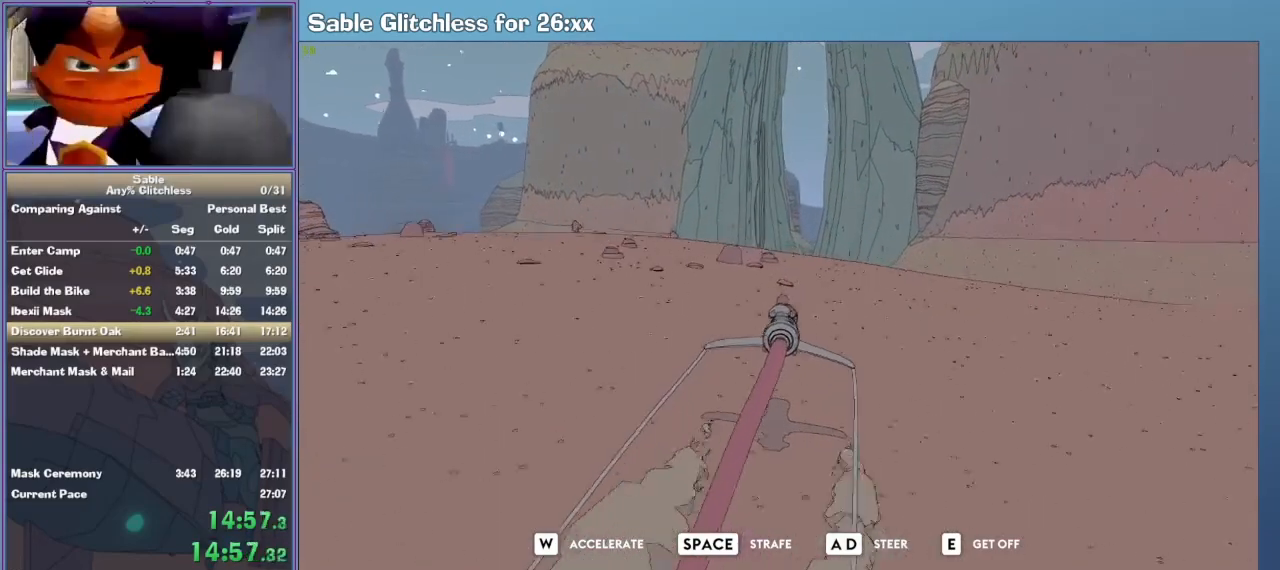
{"keys": ["w"], "mouse": [], "events": []}
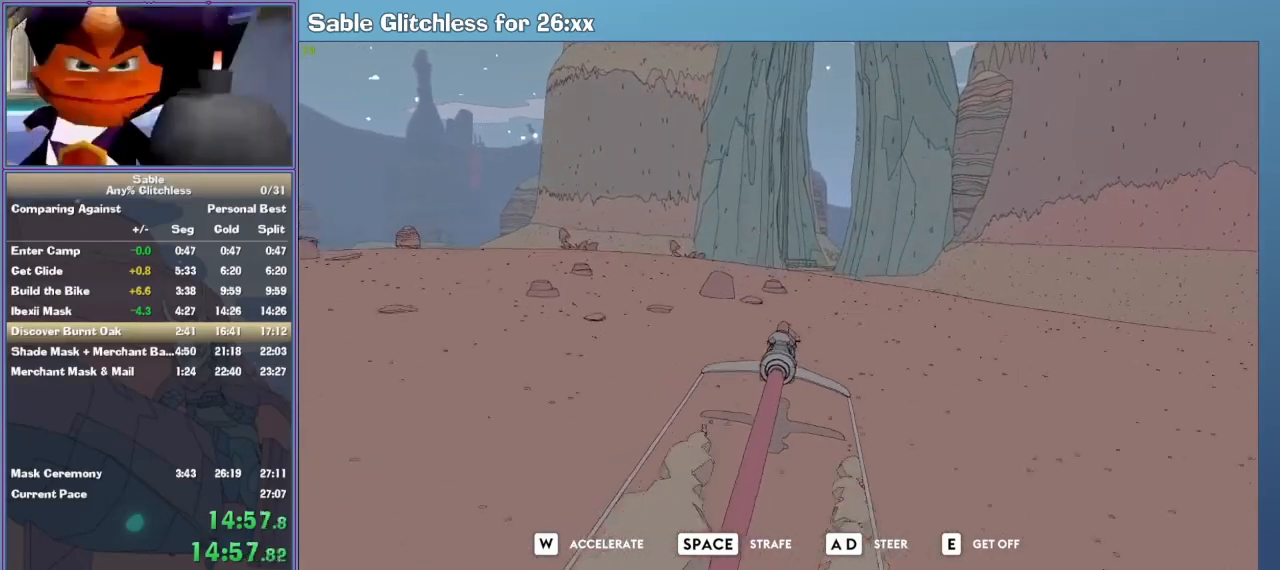
{"keys": ["w"], "mouse": [], "events": []}
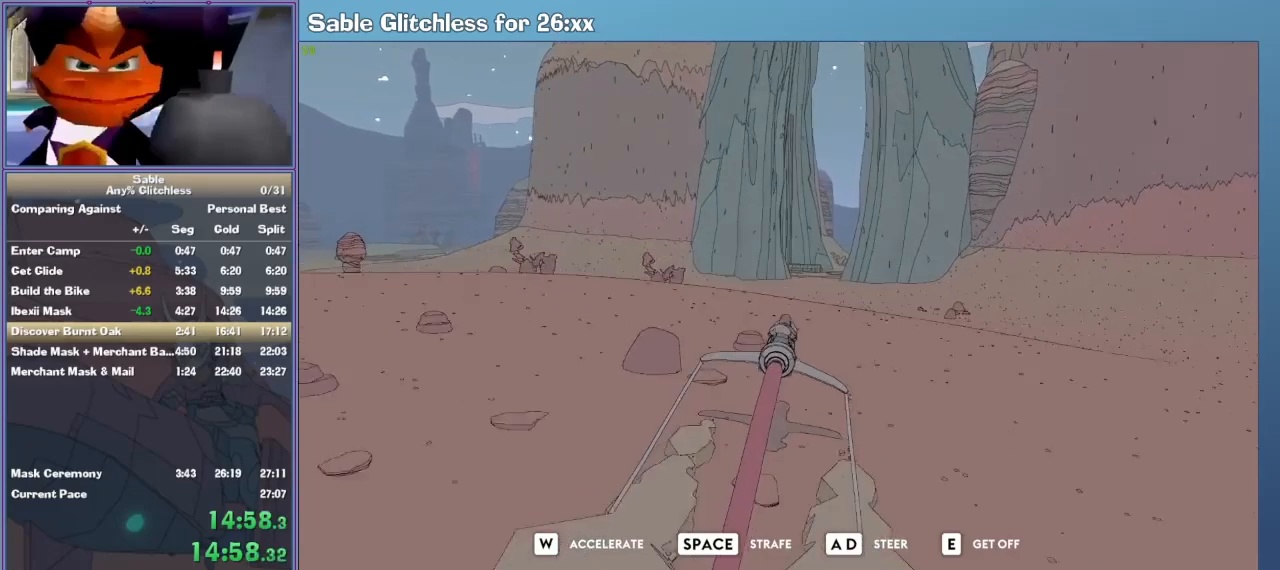
{"keys": ["w"], "mouse": [], "events": []}
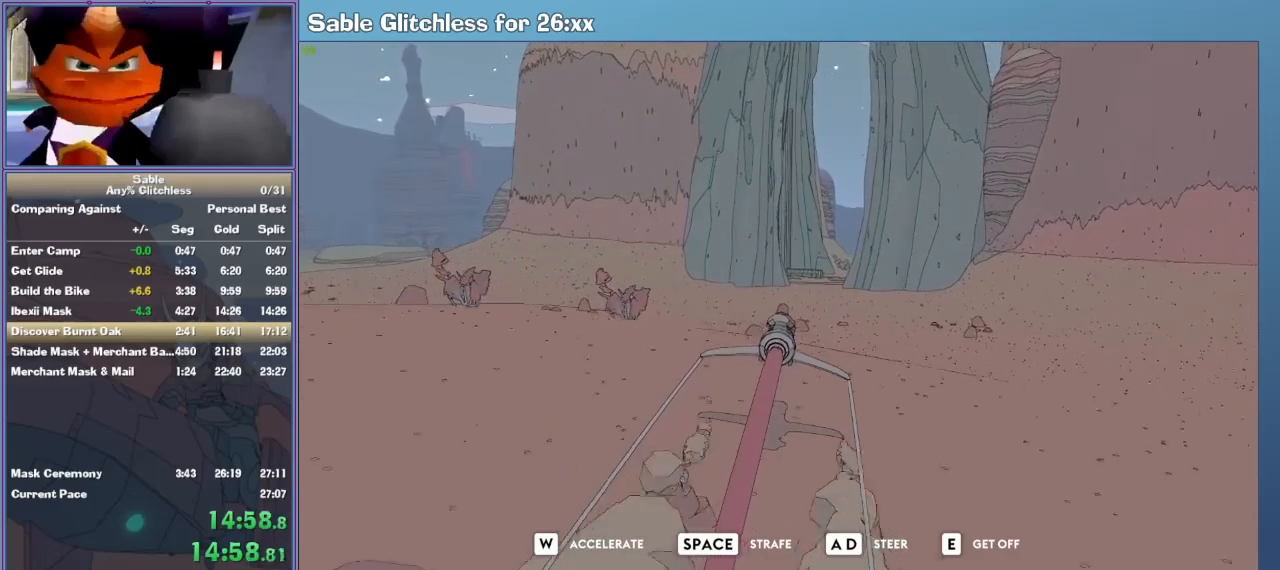
{"keys": ["w"], "mouse": [], "events": [[333, "d", "down"], [400, "d", "up"]]}
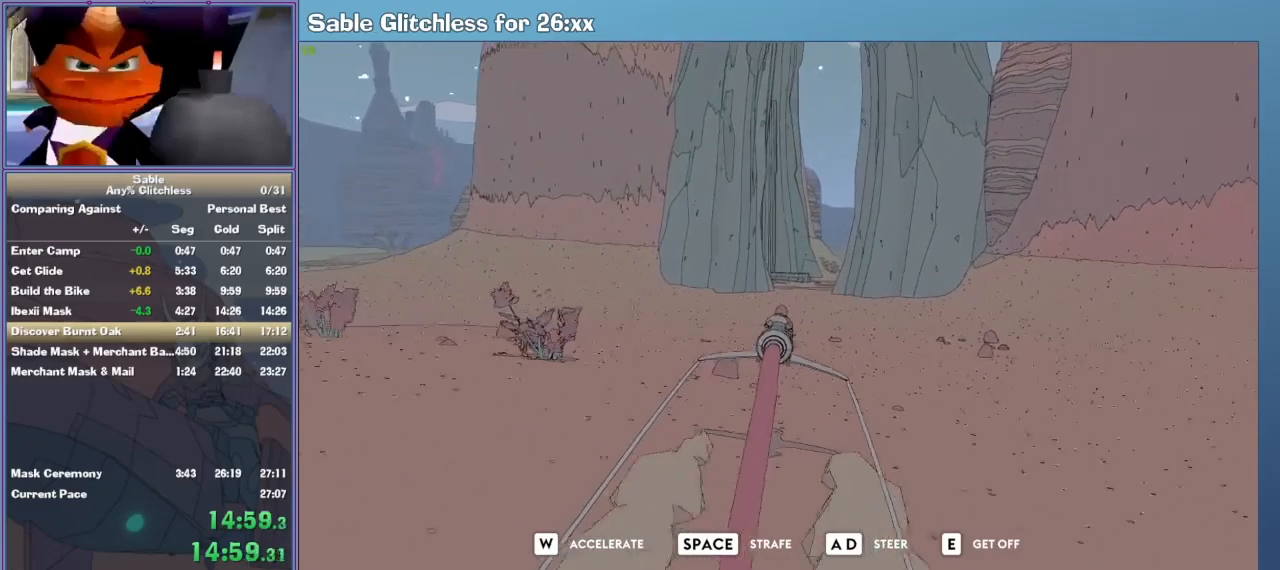
{"keys": ["w"], "mouse": [], "events": []}
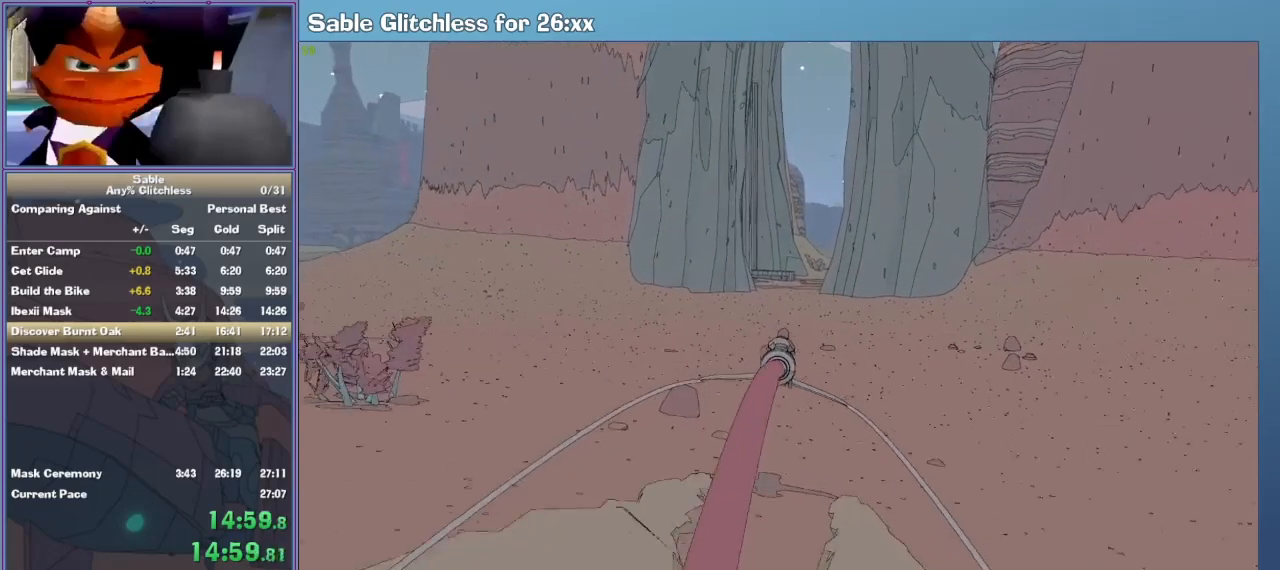
{"keys": ["w"], "mouse": [], "events": []}
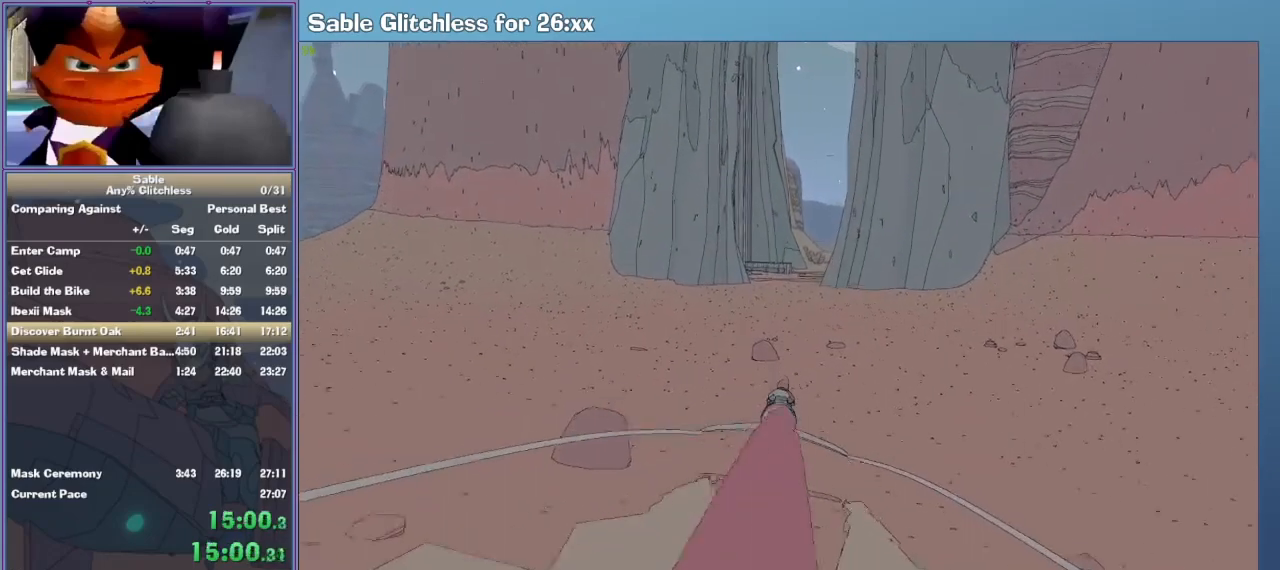
{"keys": ["w"], "mouse": [], "events": [[300, "d", "down"], [333, "d", "up"]]}
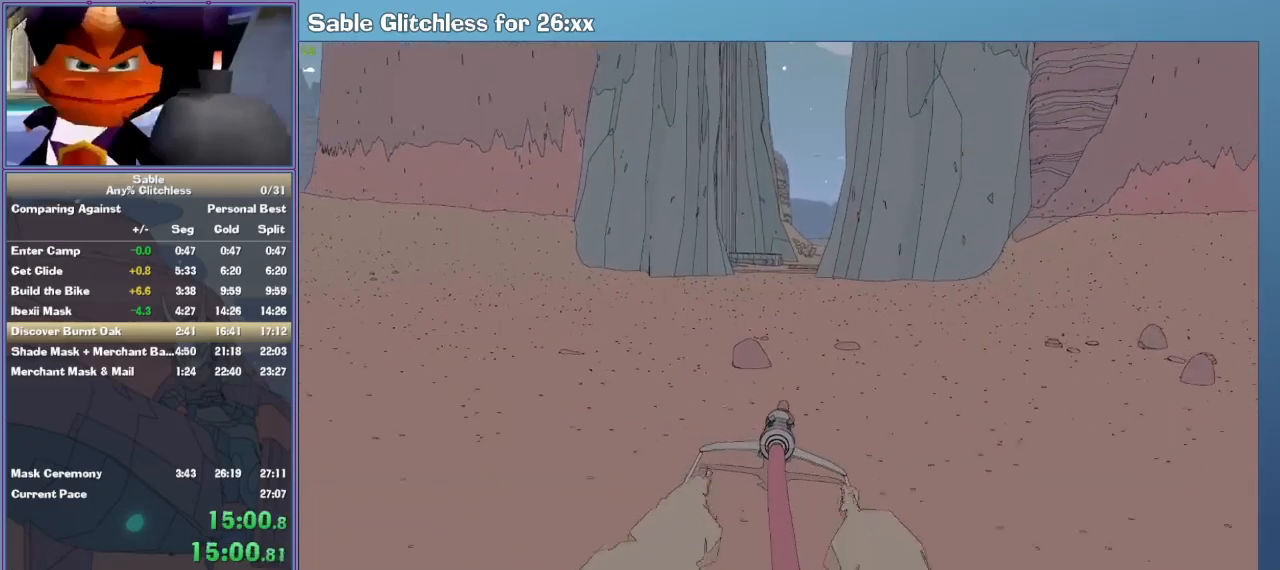
{"keys": ["w"], "mouse": [], "events": [[33, "d", "down"], [67, "d", "up"], [300, "a", "down"], [333, "a", "up"]]}
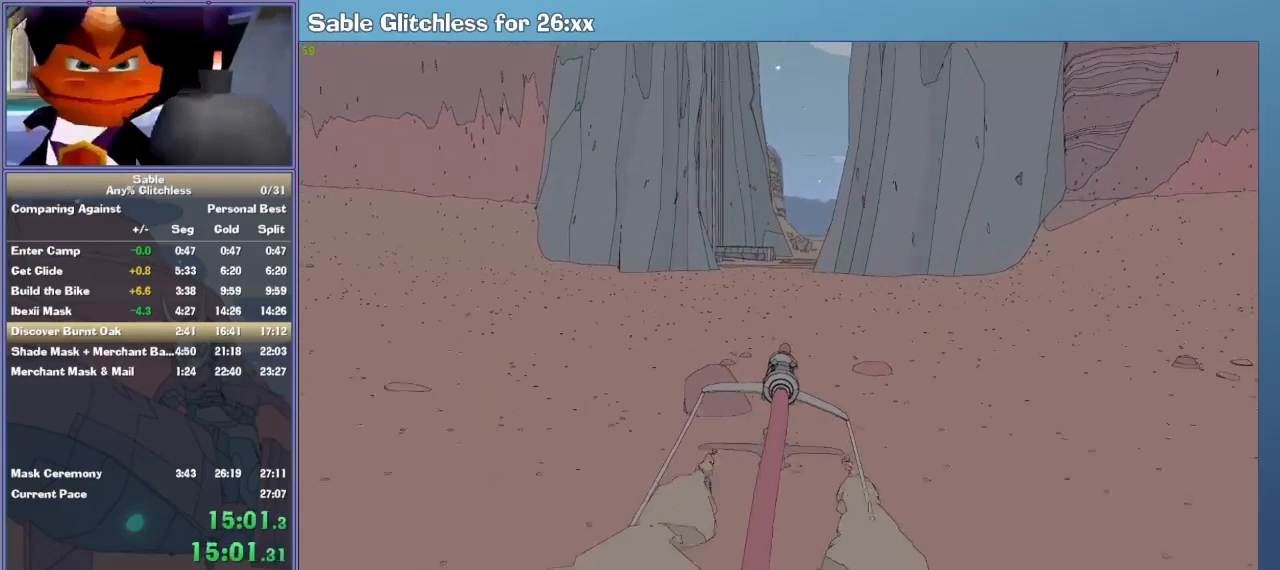
{"keys": ["w"], "mouse": [], "events": [[300, "d", "down"], [367, "d", "up"]]}
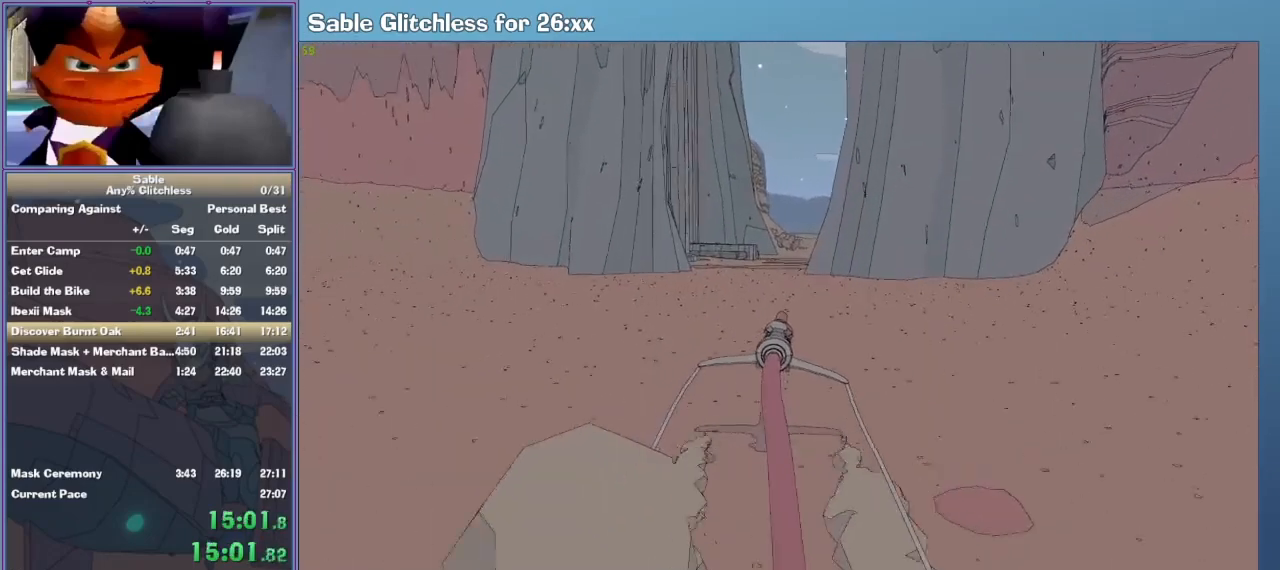
{"keys": ["w"], "mouse": [], "events": [[233, "a", "down"], [300, "a", "up"]]}
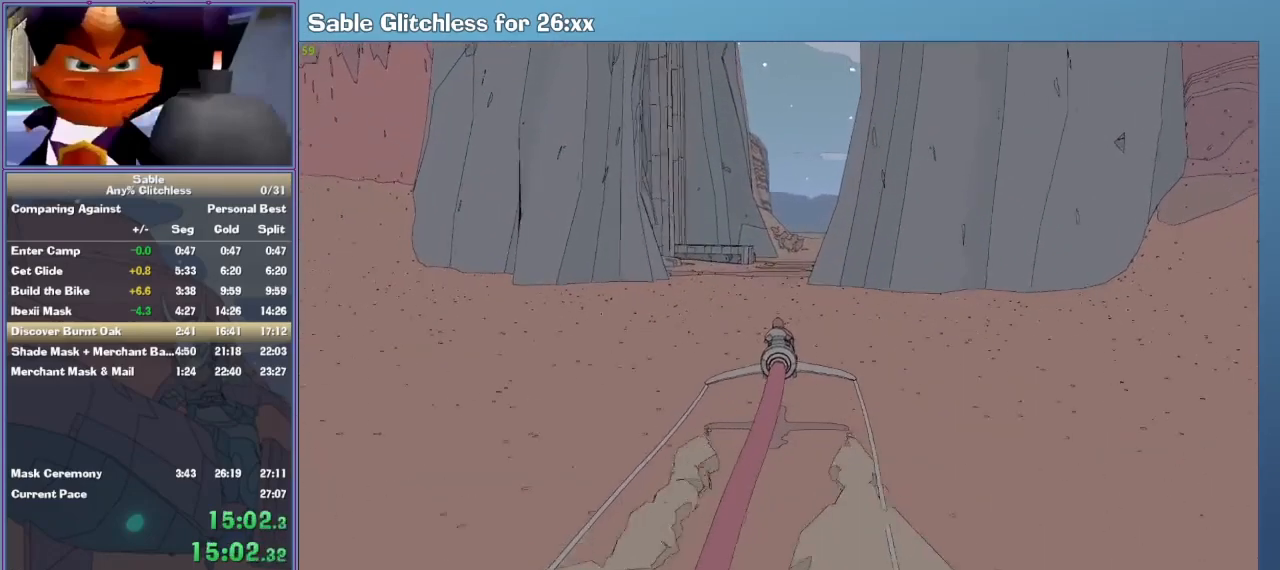
{"keys": ["w"], "mouse": [], "events": [[400, "d", "down"], [433, "d", "up"]]}
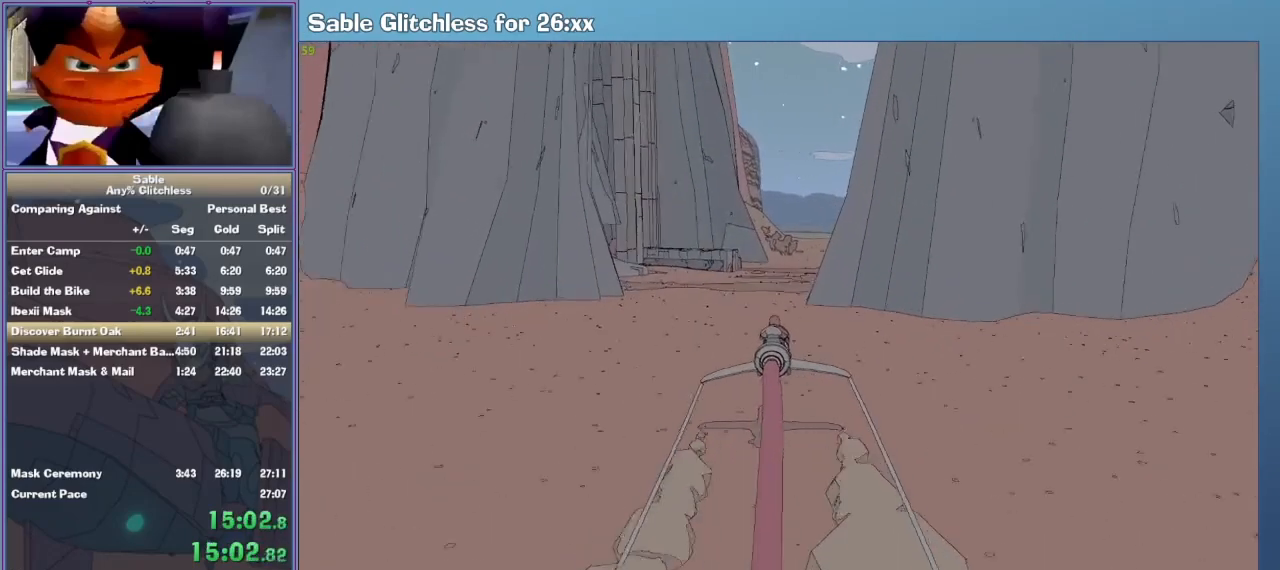
{"keys": ["w"], "mouse": [], "events": [[433, "a", "down"], [500, "a", "up"]]}
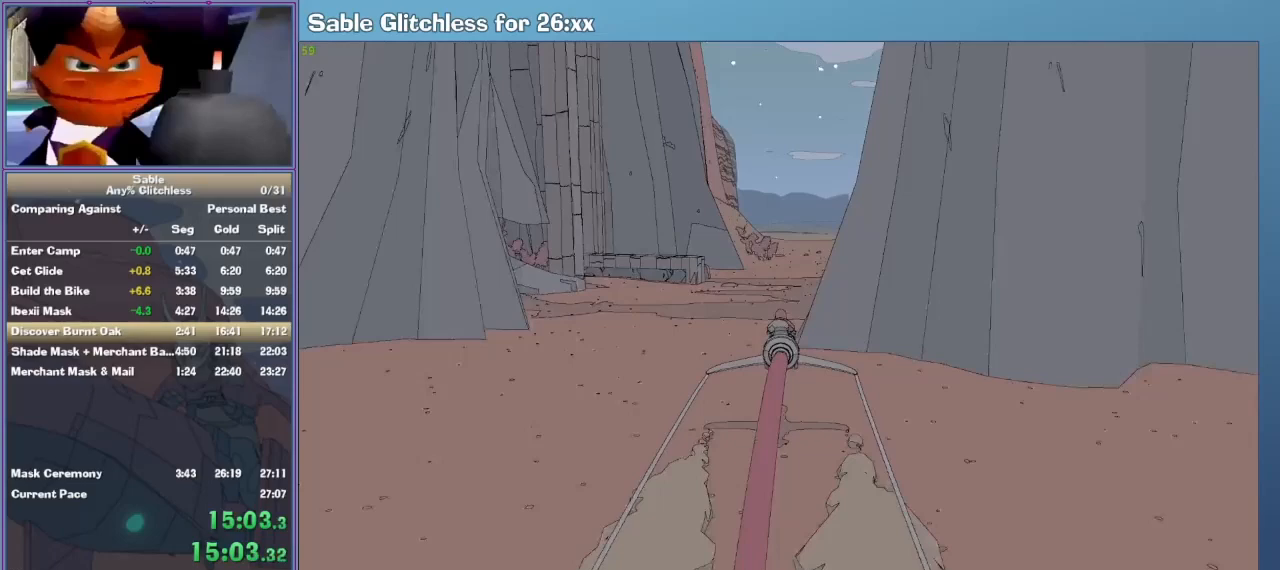
{"keys": ["w"], "mouse": [], "events": [[200, "d", "down"], [233, "d", "up"]]}
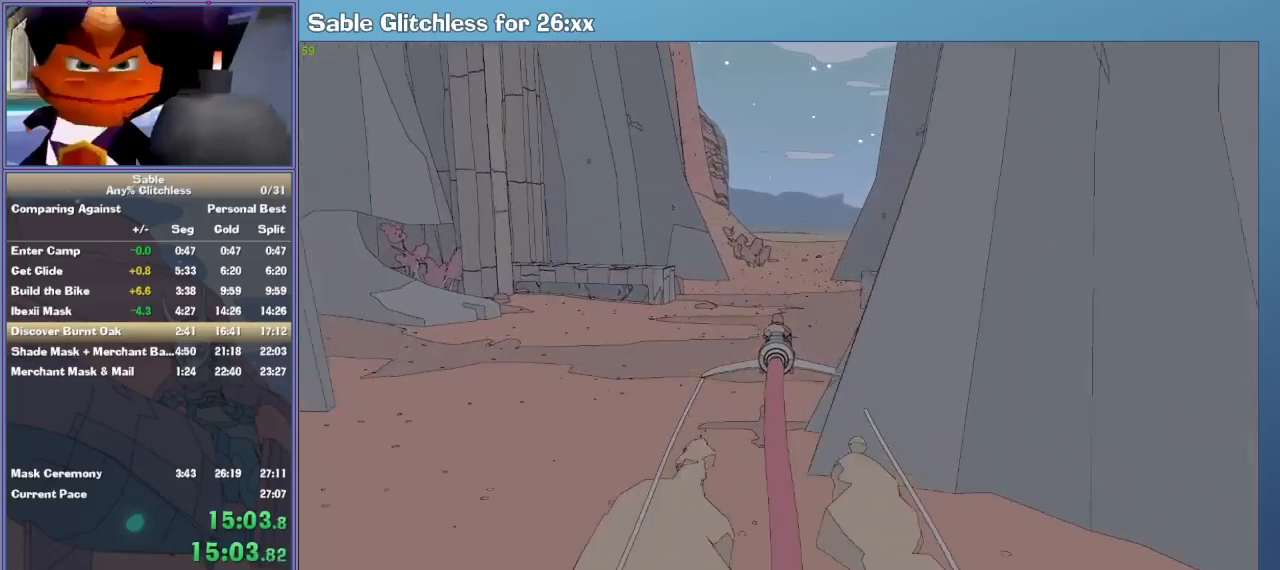
{"keys": ["w"], "mouse": [], "events": [[167, "d", "down"], [200, "d", "up"]]}
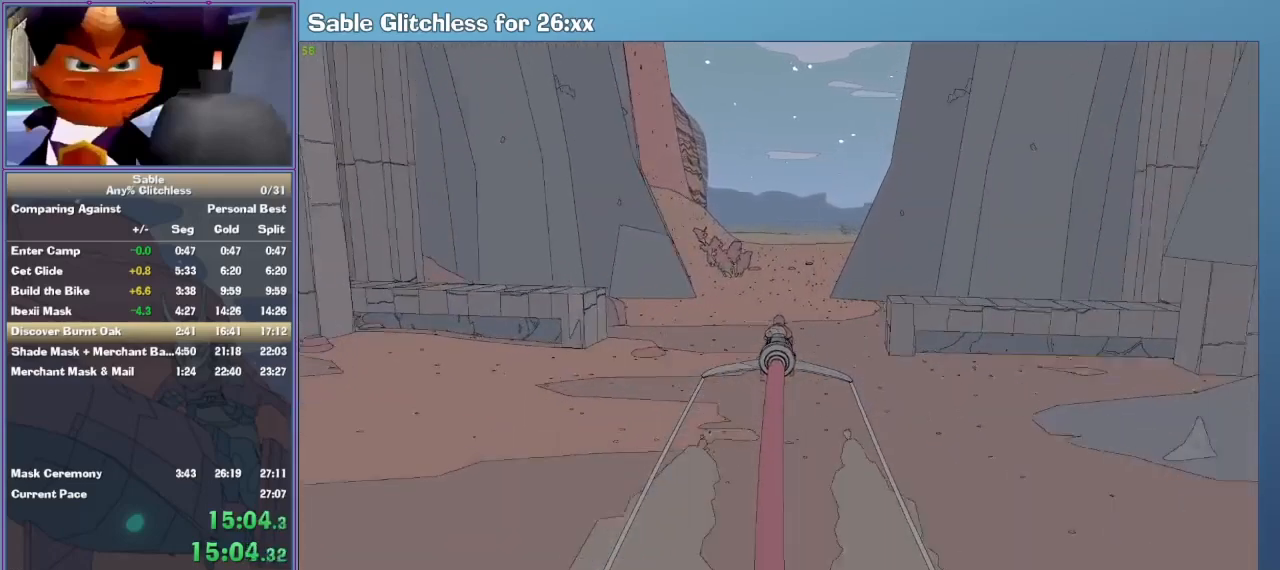
{"keys": ["w"], "mouse": [], "events": [[100, "d", "down"], [133, "d", "up"]]}
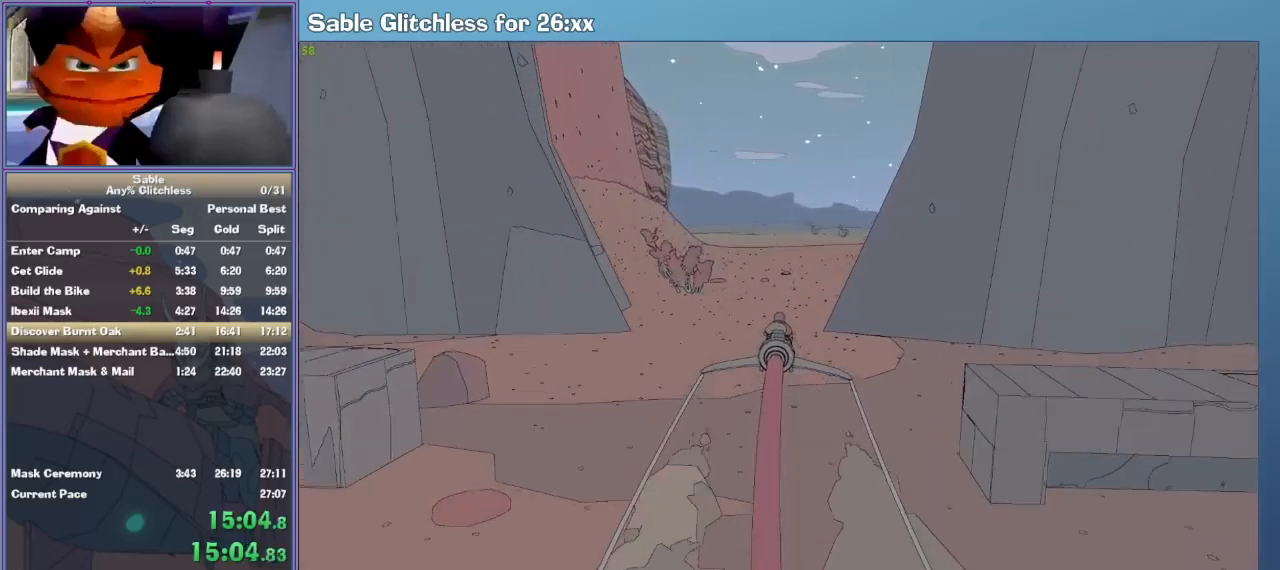
{"keys": ["w"], "mouse": [], "events": []}
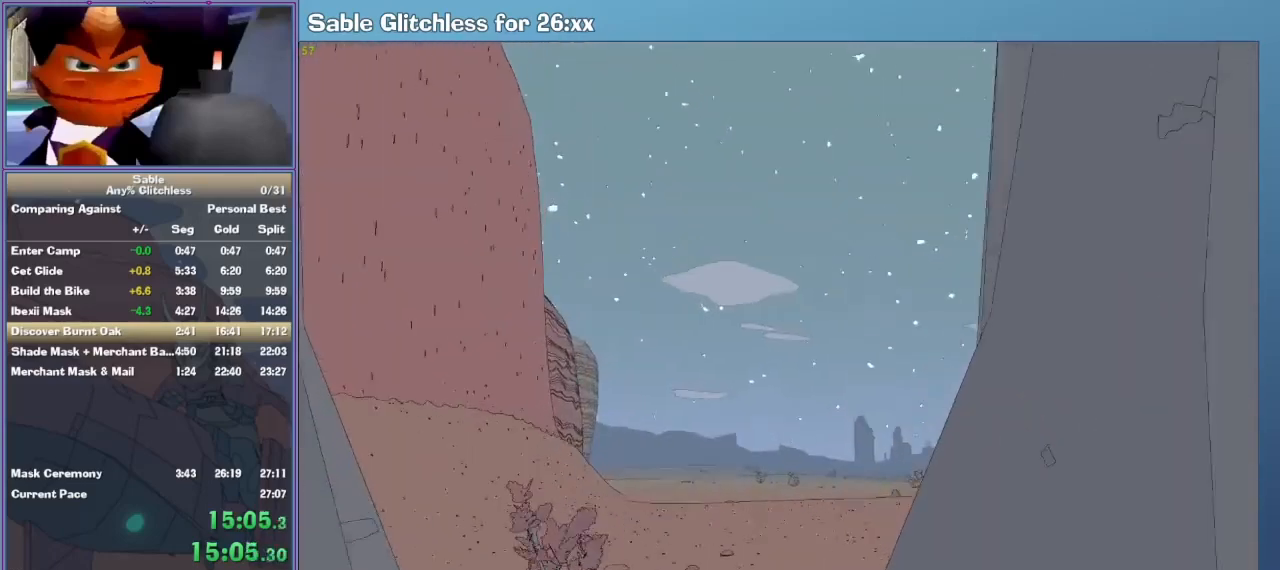
{"keys": ["d", "w"], "mouse": [], "events": [[300, "d", "down"]]}
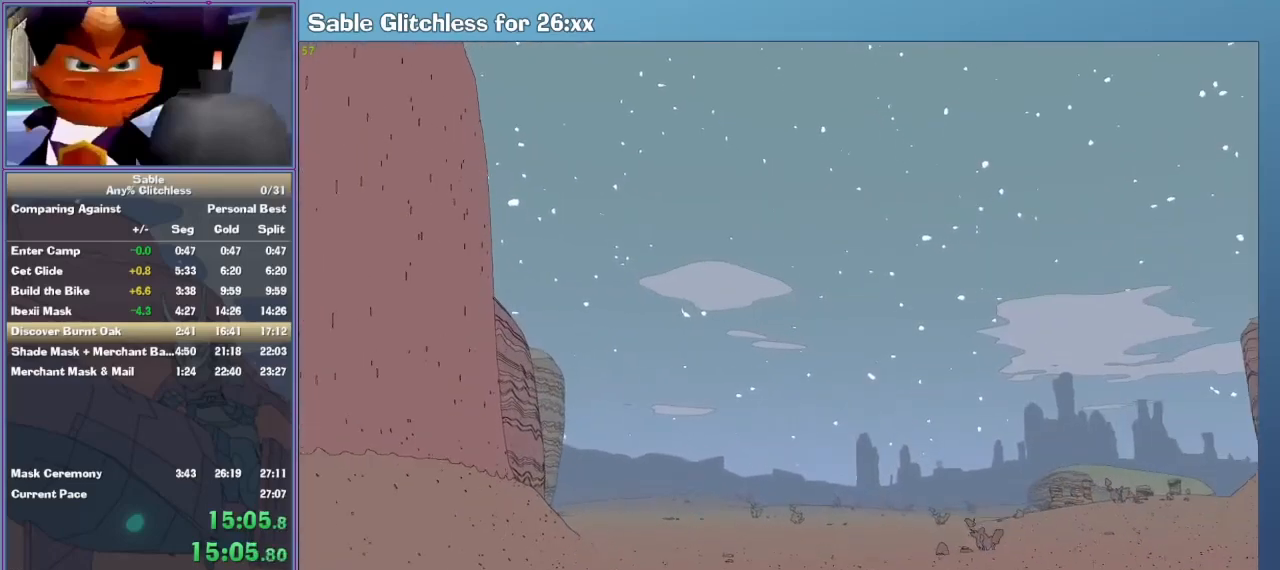
{"keys": ["w"], "mouse": [], "events": [[367, "d", "up"]]}
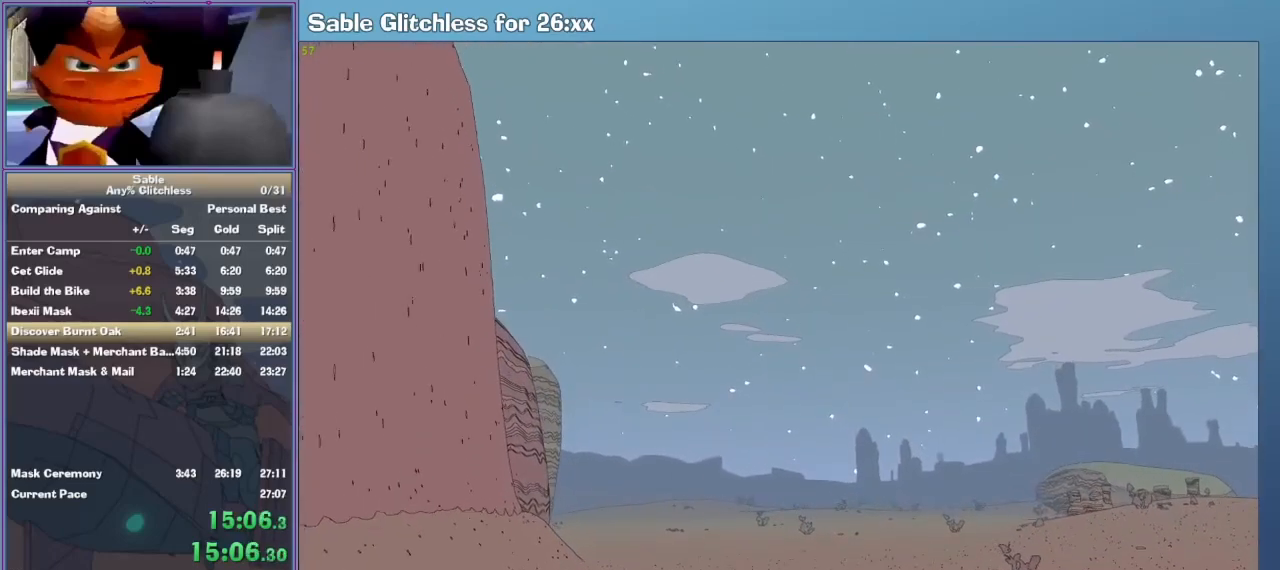
{"keys": ["w"], "mouse": [], "events": []}
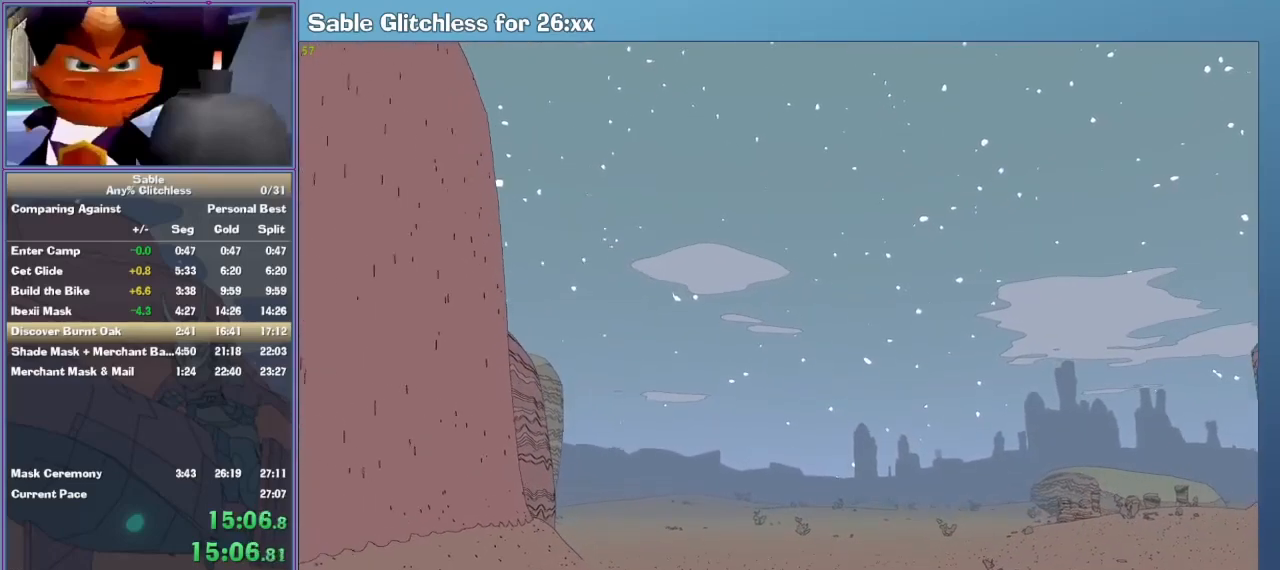
{"keys": ["w"], "mouse": [], "events": []}
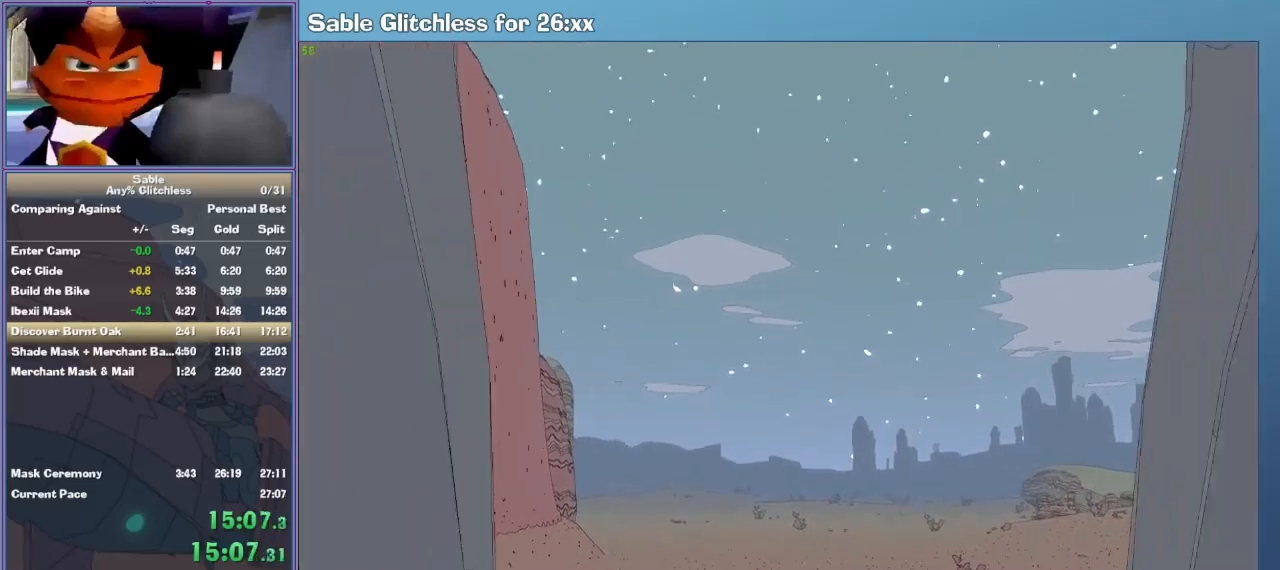
{"keys": ["w"], "mouse": [], "events": []}
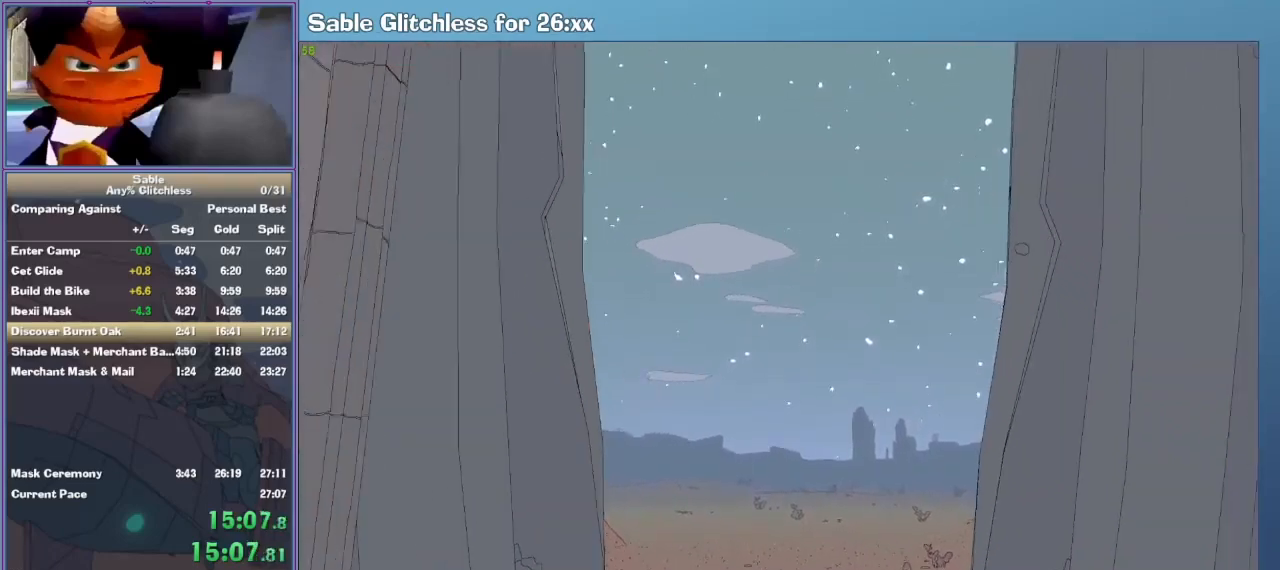
{"keys": ["w"], "mouse": [], "events": []}
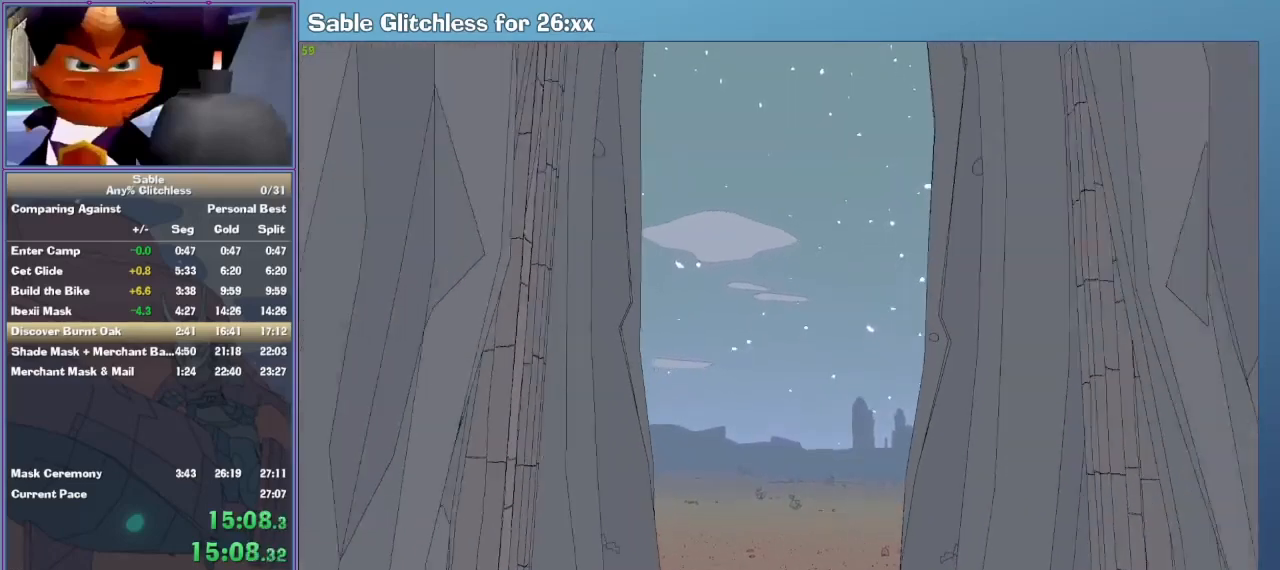
{"keys": ["w"], "mouse": [], "events": []}
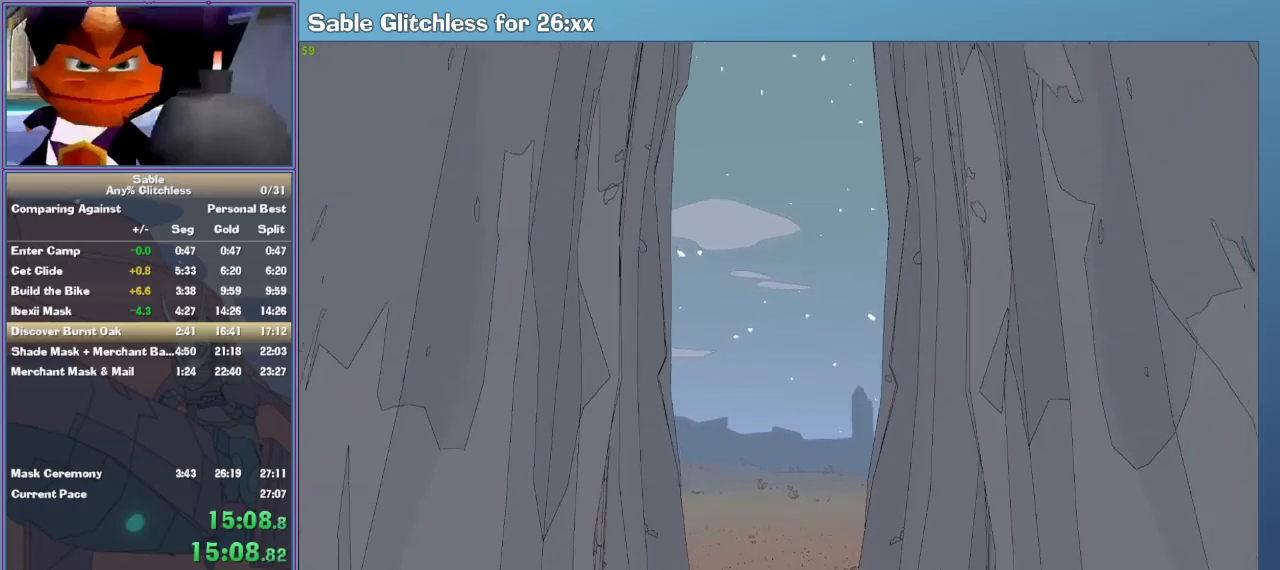
{"keys": ["w"], "mouse": [], "events": []}
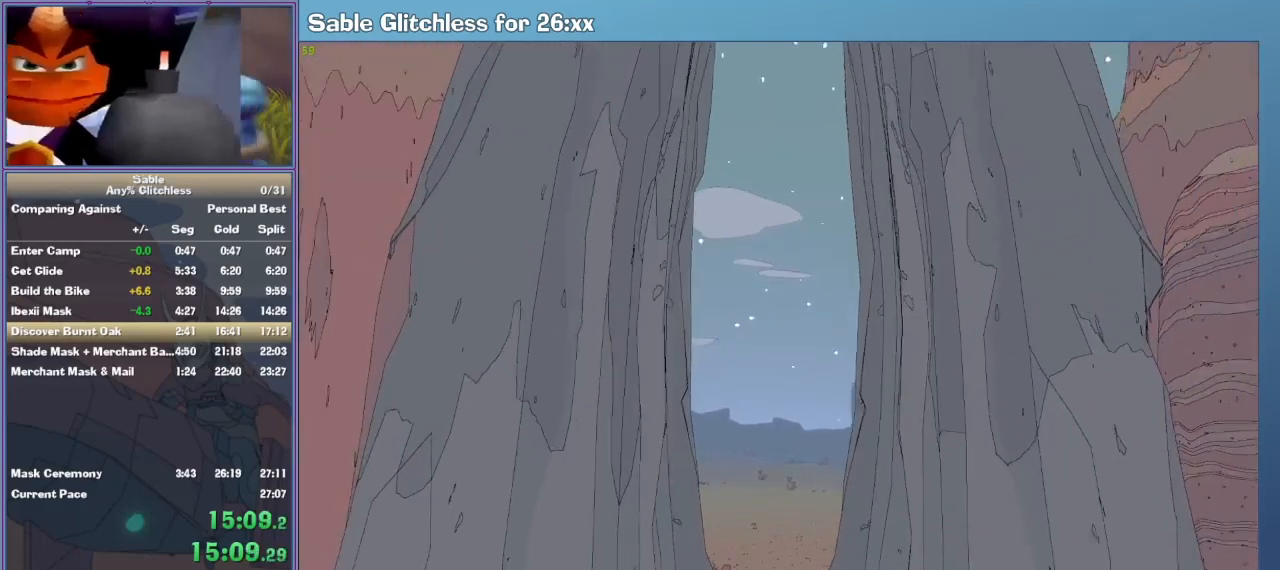
{"keys": ["w"], "mouse": [], "events": []}
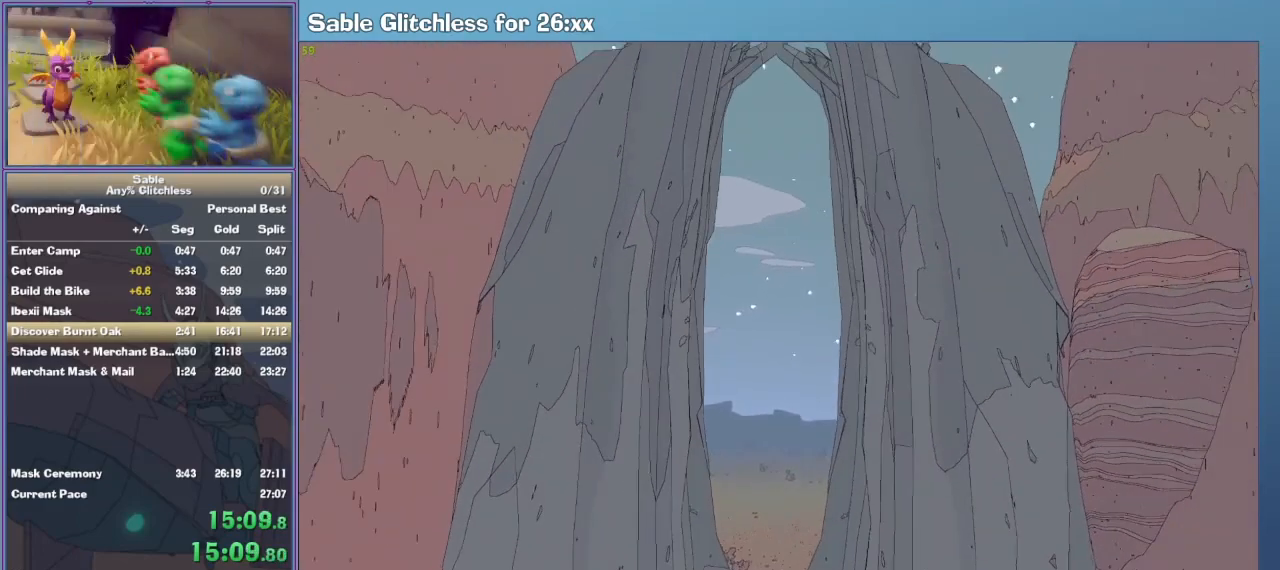
{"keys": ["w"], "mouse": [], "events": []}